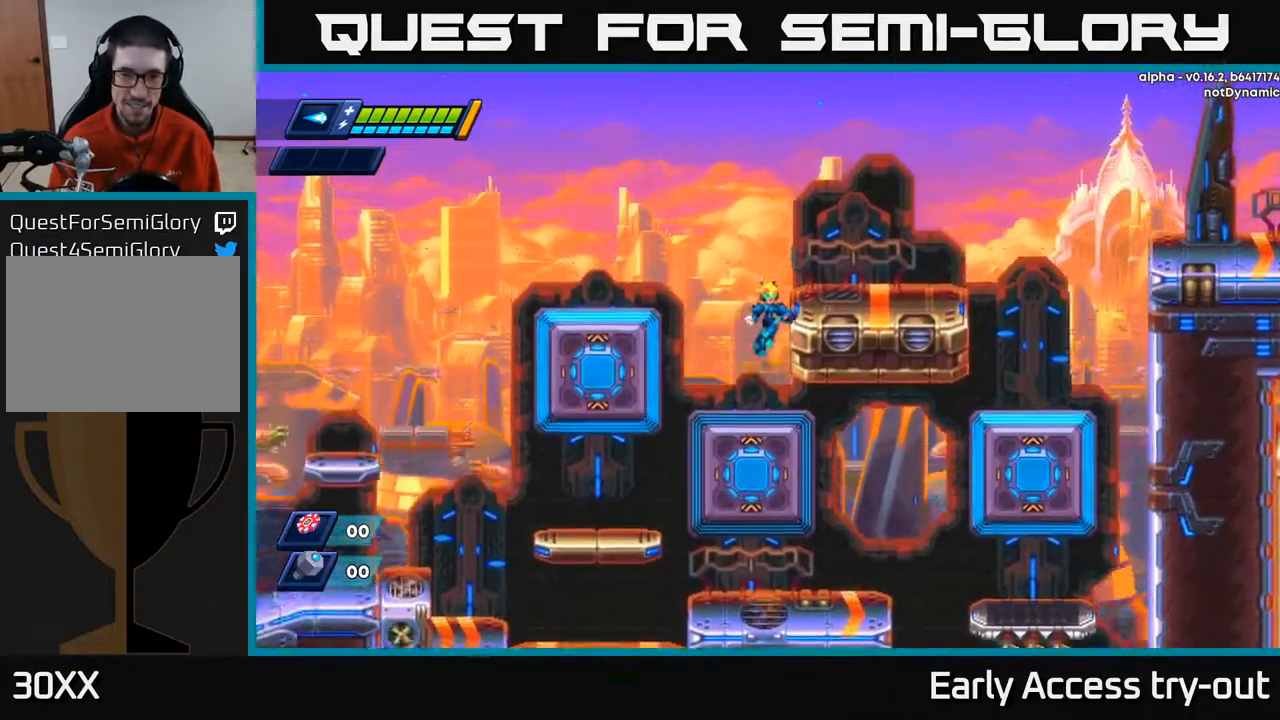
Gameplay with a controller (Xbox layout); each line is a JSON object with the inputs held at the frame after it. "events" lists button and stick changes between this image and that frame as [ms after this image, input, new state], when the widget could be followed in between. Not read: left_stick.
{"buttons": [], "right_stick": "center", "events": [[17, "DPAD_RIGHT", "down"], [50, "A", "up"], [100, "A", "down"], [317, "A", "up"], [483, "DPAD_RIGHT", "up"]]}
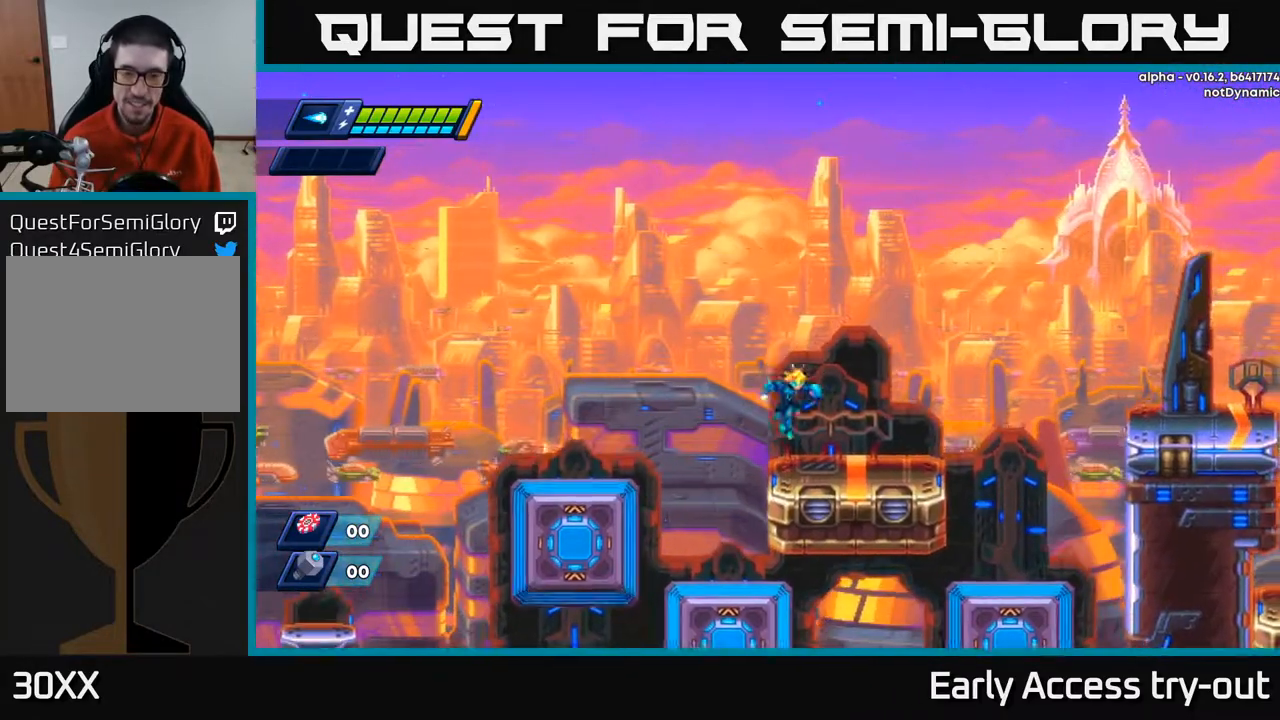
{"buttons": ["A", "DPAD_RIGHT"], "right_stick": "center", "events": [[100, "DPAD_RIGHT", "down"], [167, "DPAD_RIGHT", "up"], [233, "DPAD_RIGHT", "down"], [417, "A", "down"]]}
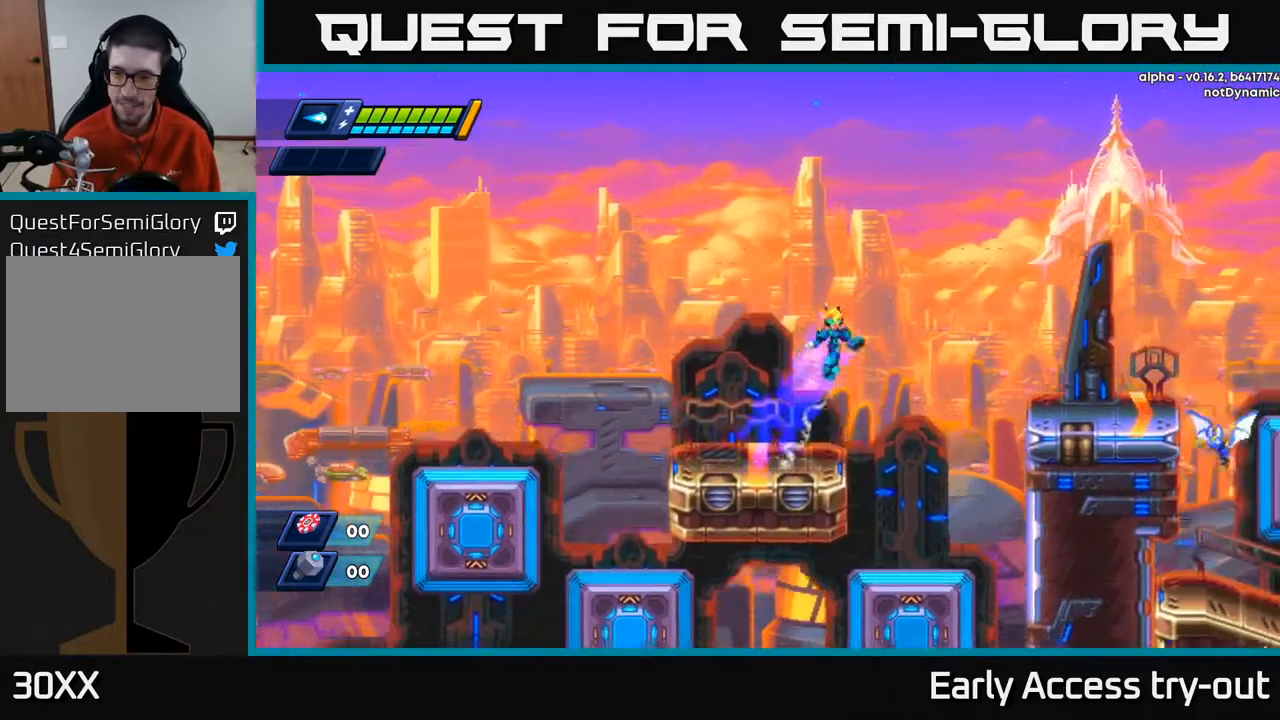
{"buttons": ["DPAD_RIGHT"], "right_stick": "center", "events": [[67, "X", "down"], [250, "X", "up"], [417, "X", "down"], [450, "A", "up"], [500, "X", "up"]]}
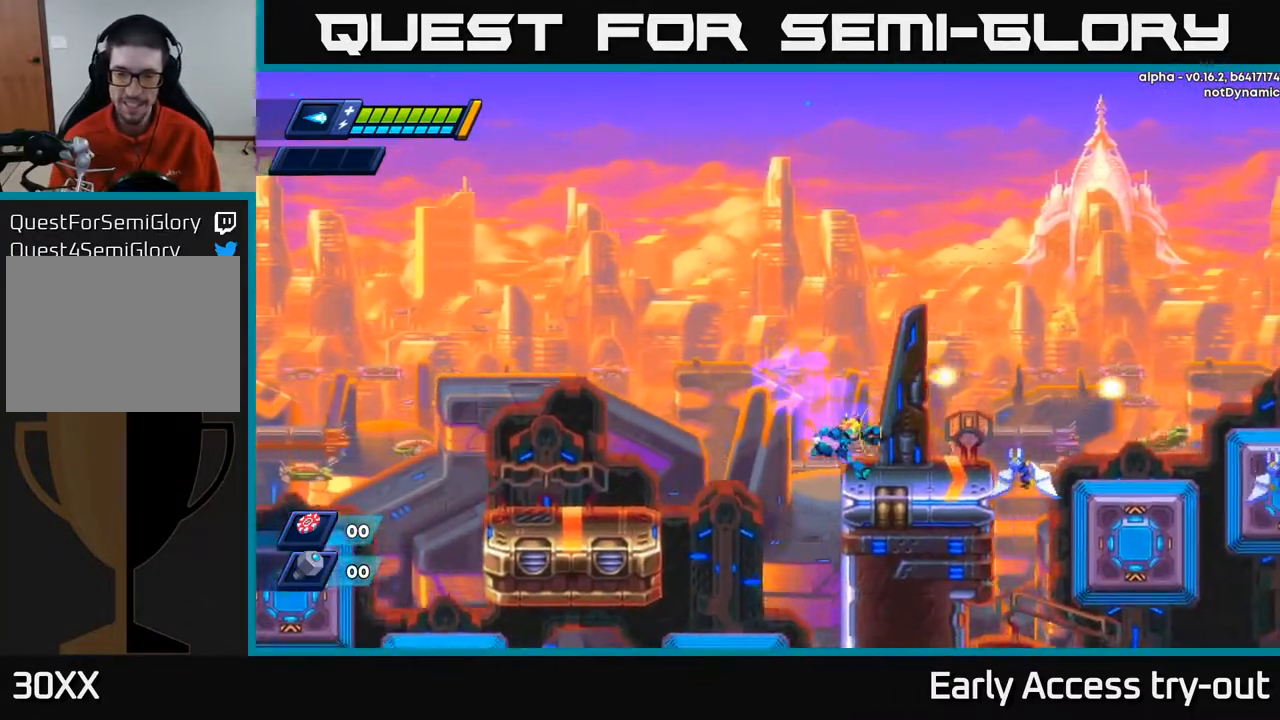
{"buttons": ["A", "DPAD_RIGHT"], "right_stick": "center", "events": [[67, "X", "down"], [117, "DPAD_RIGHT", "up"], [133, "X", "up"], [200, "X", "down"], [300, "X", "up"], [333, "DPAD_RIGHT", "down"], [367, "X", "down"], [483, "A", "down"], [500, "X", "up"]]}
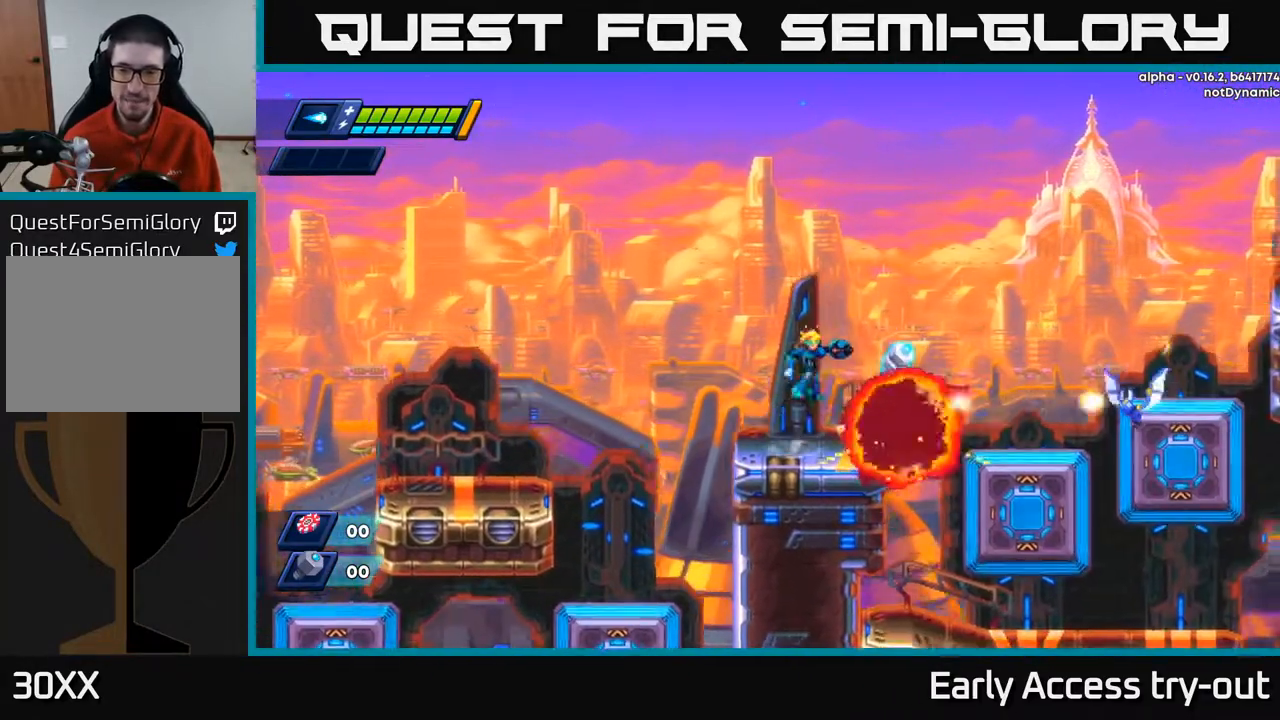
{"buttons": ["DPAD_LEFT"], "right_stick": "center", "events": [[233, "A", "up"], [417, "DPAD_RIGHT", "up"], [433, "DPAD_LEFT", "down"]]}
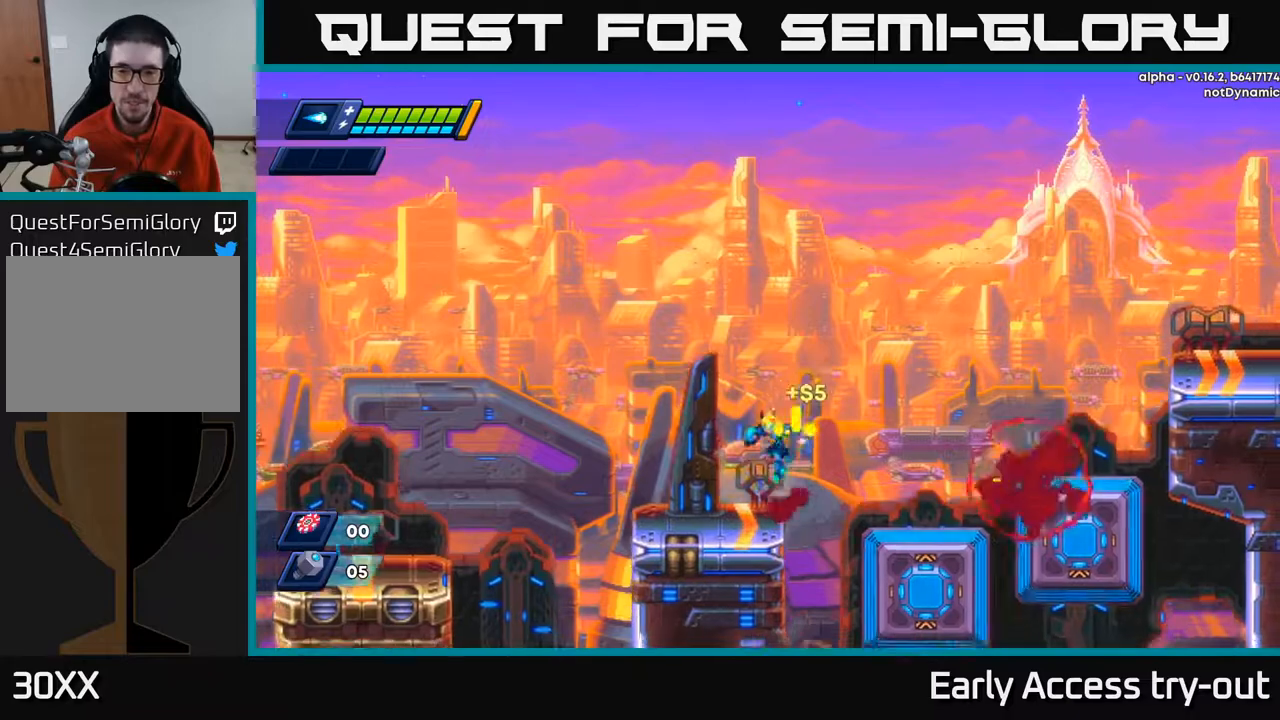
{"buttons": ["A", "DPAD_RIGHT"], "right_stick": "center", "events": [[250, "DPAD_LEFT", "up"], [317, "DPAD_RIGHT", "down"], [467, "A", "down"]]}
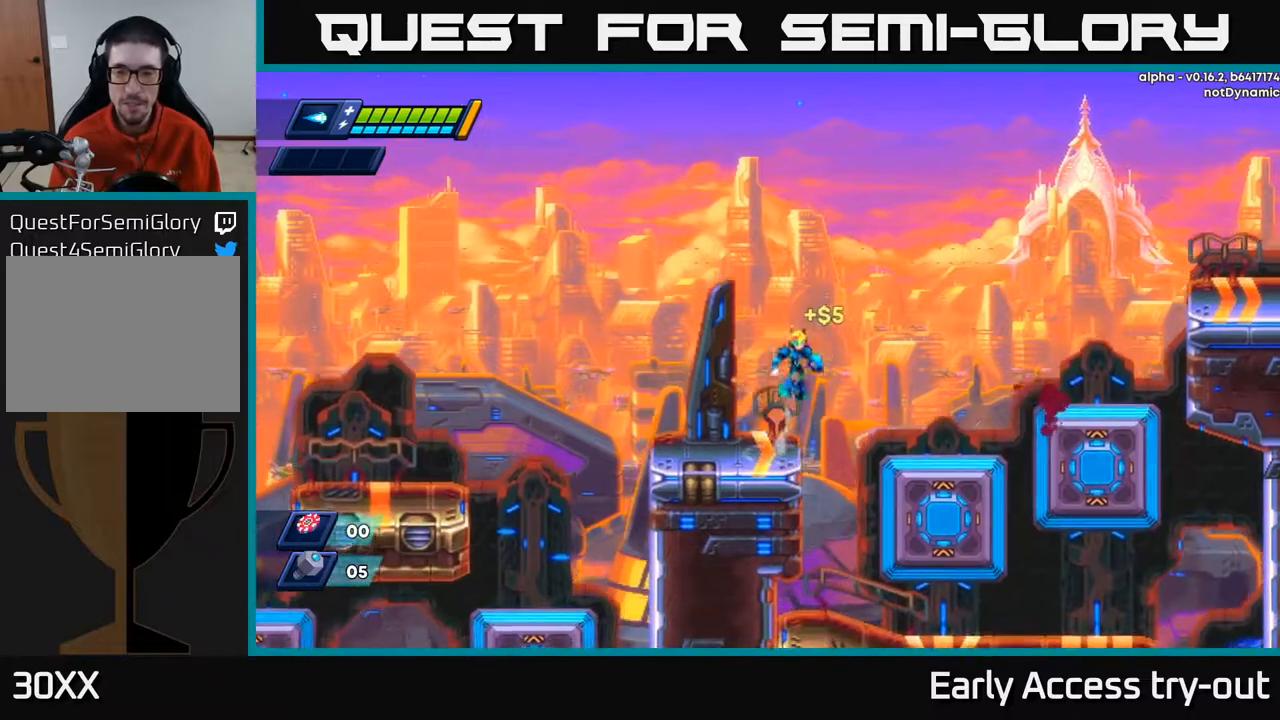
{"buttons": ["DPAD_RIGHT"], "right_stick": "center", "events": [[100, "A", "up"]]}
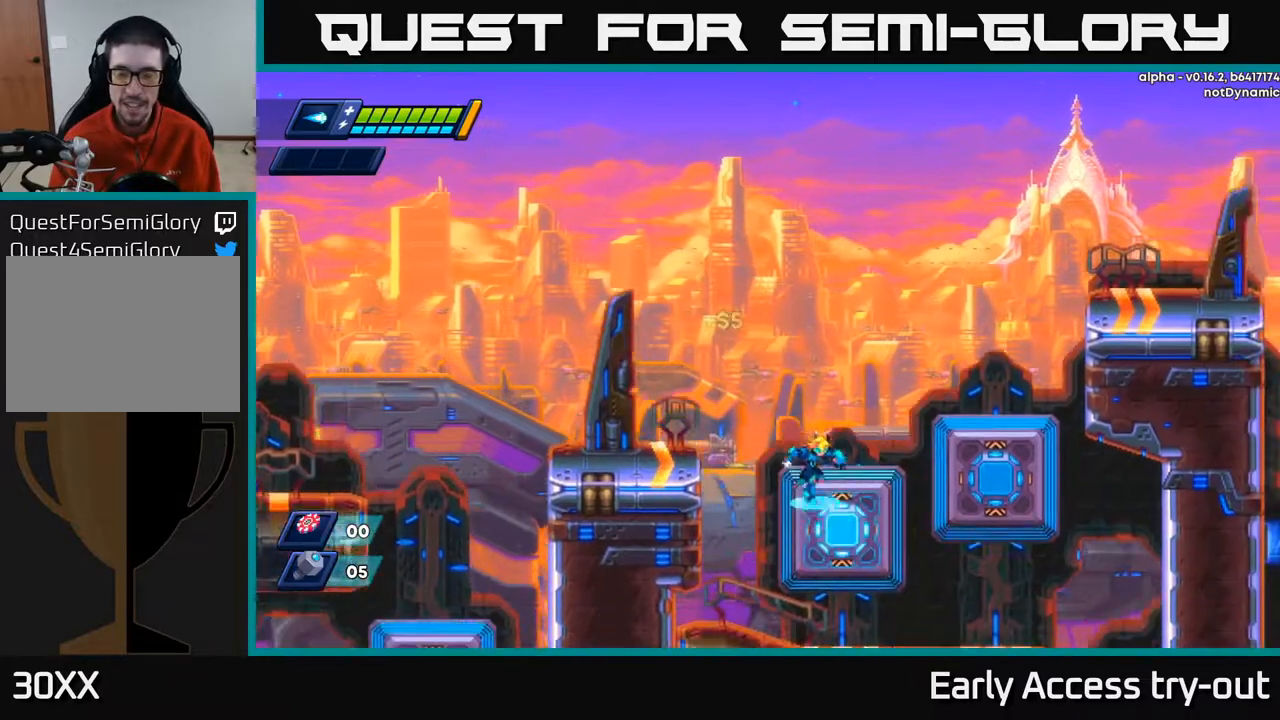
{"buttons": ["DPAD_RIGHT"], "right_stick": "center", "events": [[233, "A", "down"], [467, "A", "up"]]}
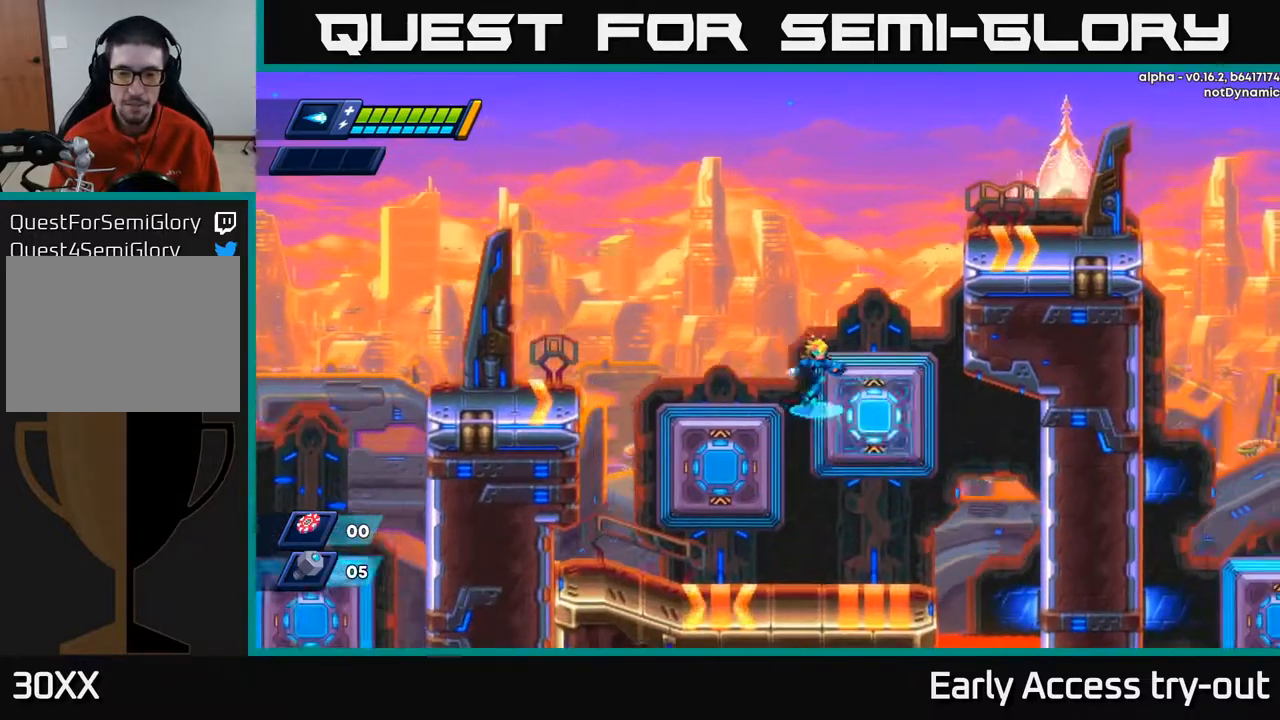
{"buttons": ["DPAD_RIGHT"], "right_stick": "center", "events": [[200, "A", "down"], [483, "A", "up"]]}
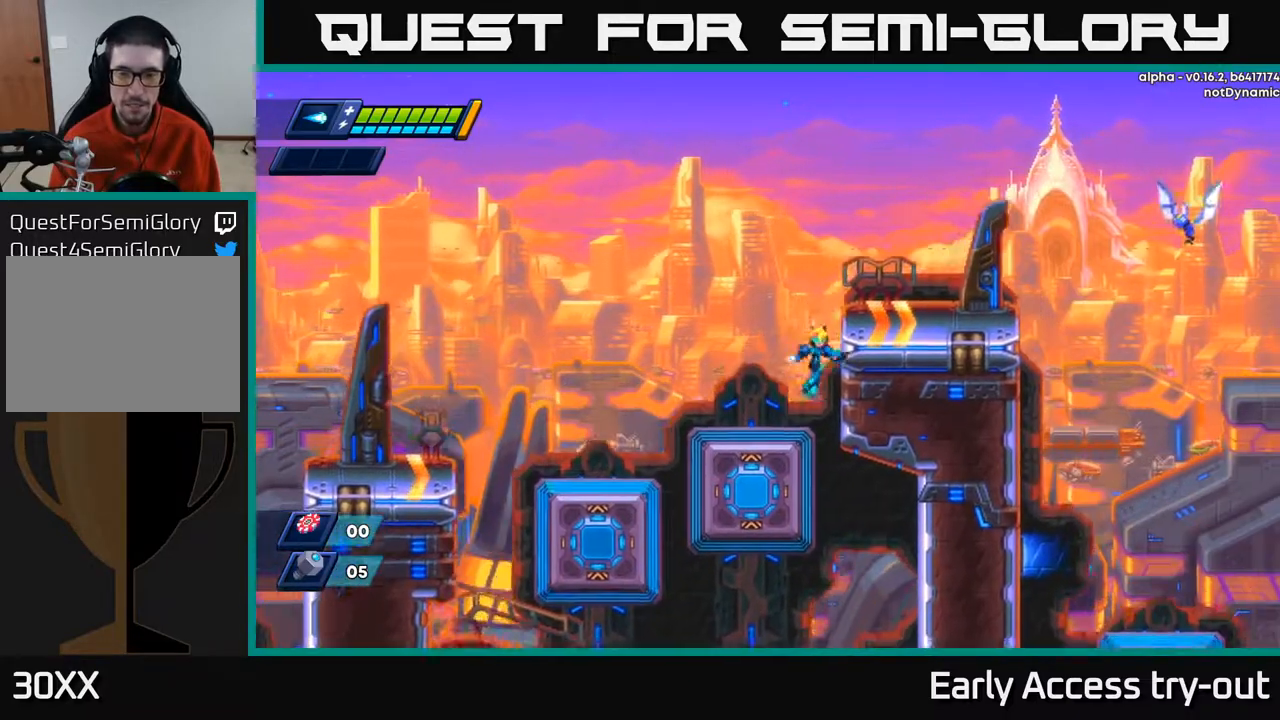
{"buttons": ["X", "DPAD_RIGHT"], "right_stick": "center", "events": [[83, "A", "down"], [317, "A", "up"], [333, "X", "down"], [433, "X", "up"], [500, "X", "down"]]}
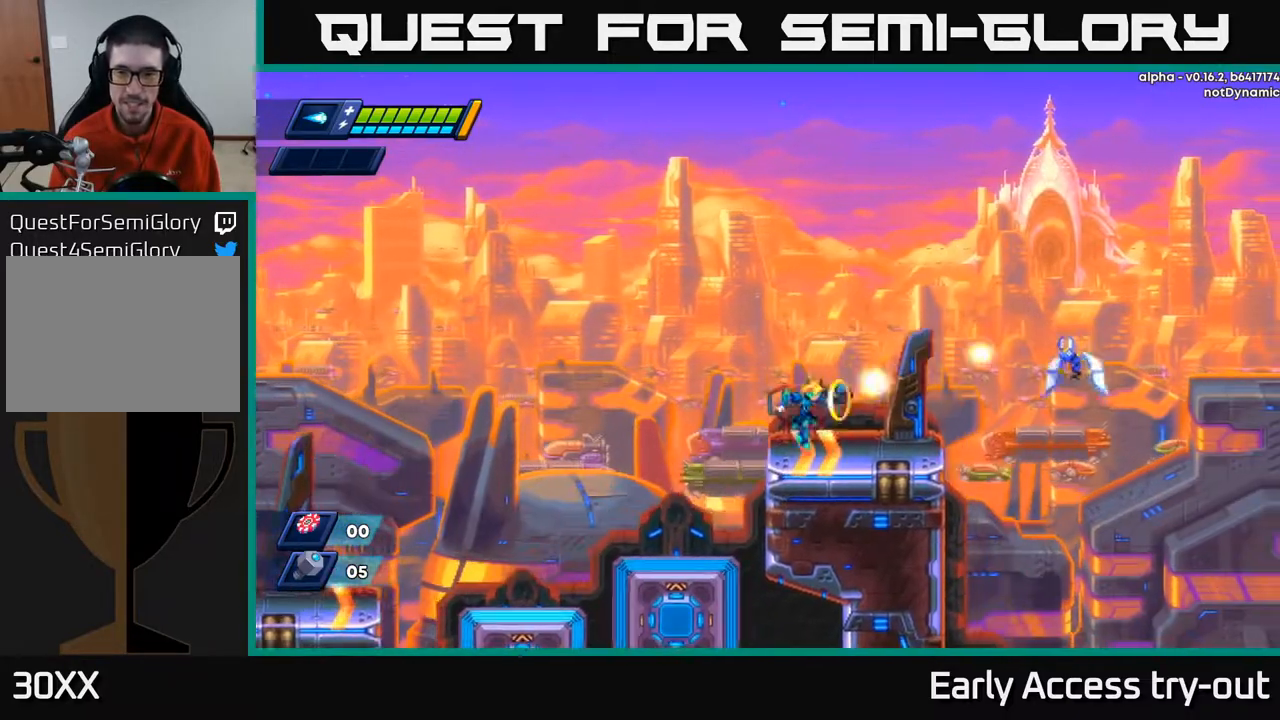
{"buttons": ["DPAD_RIGHT"], "right_stick": "center", "events": [[83, "X", "up"], [100, "DPAD_RIGHT", "up"], [150, "X", "down"], [267, "X", "up"], [300, "DPAD_RIGHT", "down"], [367, "DPAD_RIGHT", "up"], [433, "DPAD_RIGHT", "down"]]}
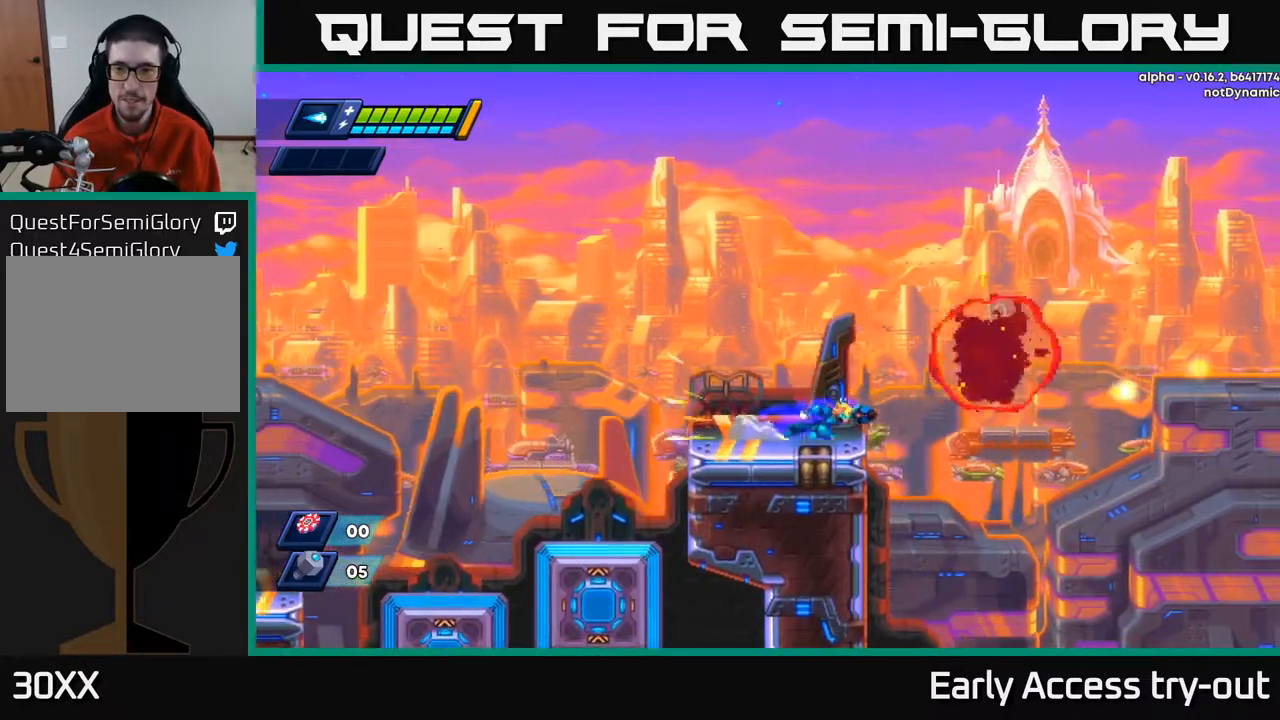
{"buttons": [], "right_stick": "center", "events": [[50, "A", "down"], [150, "A", "up"], [250, "DPAD_RIGHT", "up"], [300, "DPAD_LEFT", "down"], [367, "DPAD_LEFT", "up"]]}
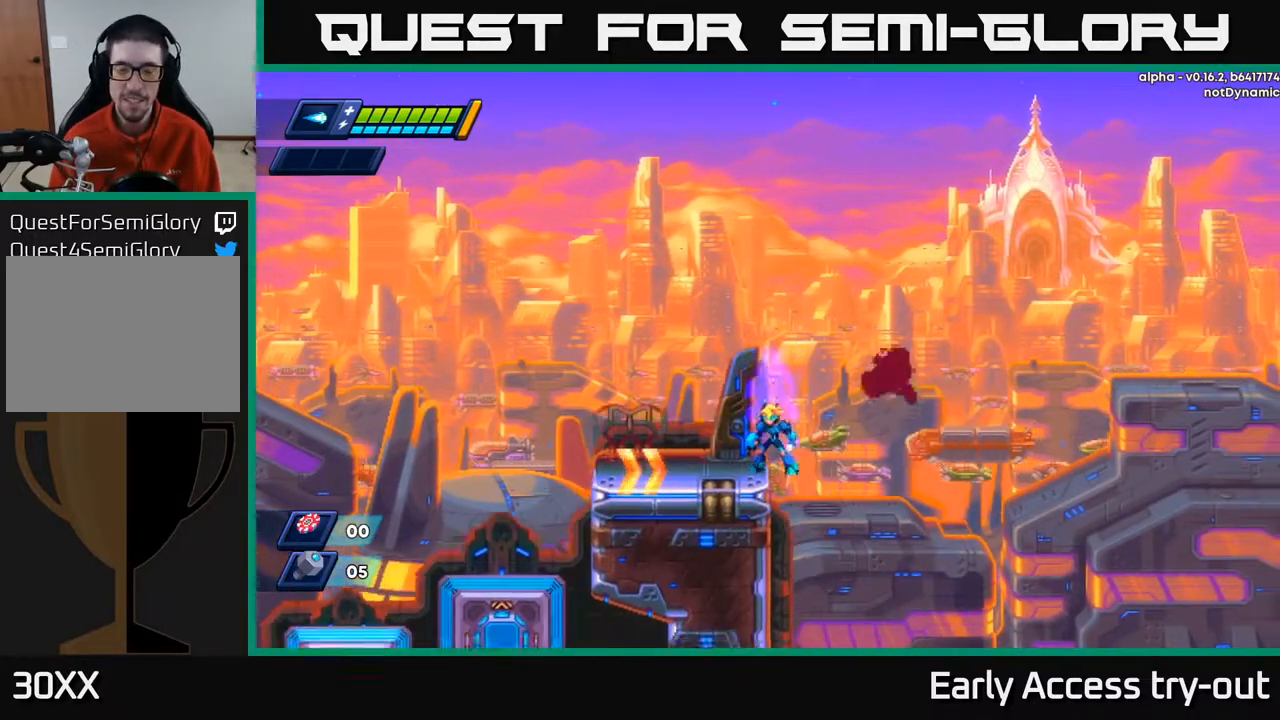
{"buttons": ["DPAD_LEFT"], "right_stick": "center", "events": [[267, "DPAD_RIGHT", "down"], [400, "DPAD_RIGHT", "up"], [450, "DPAD_LEFT", "down"]]}
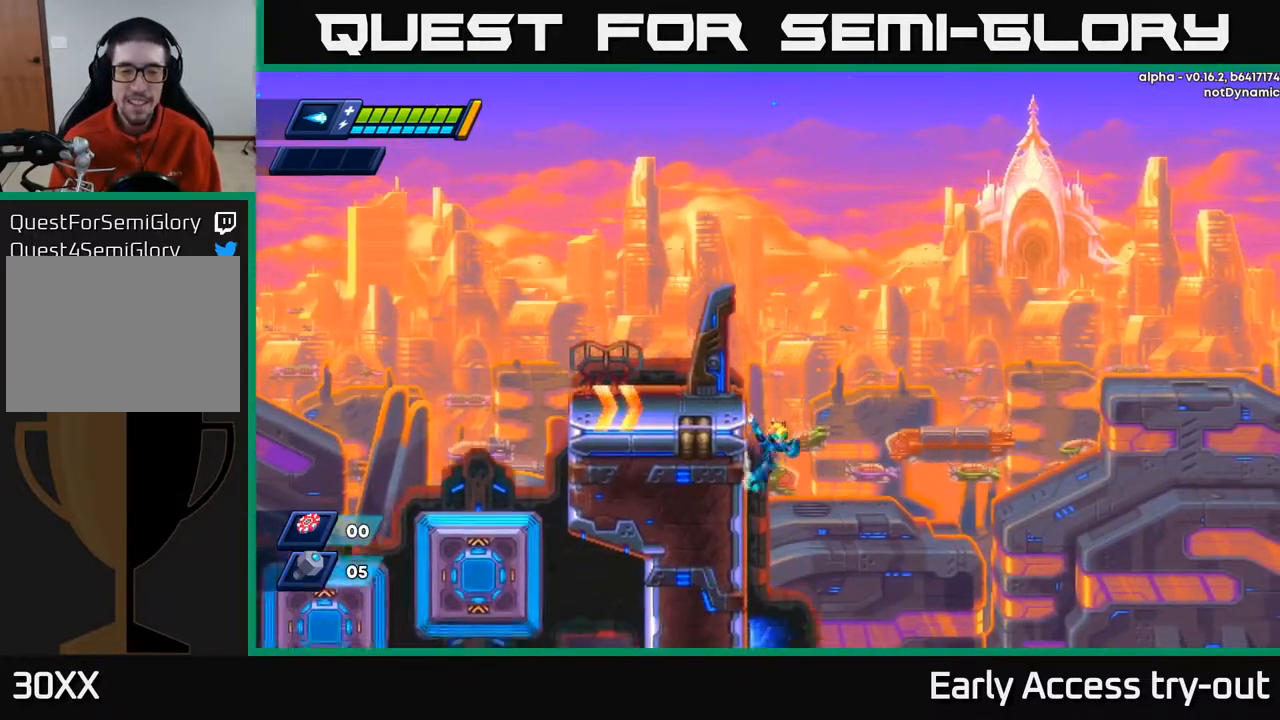
{"buttons": ["DPAD_LEFT"], "right_stick": "center", "events": []}
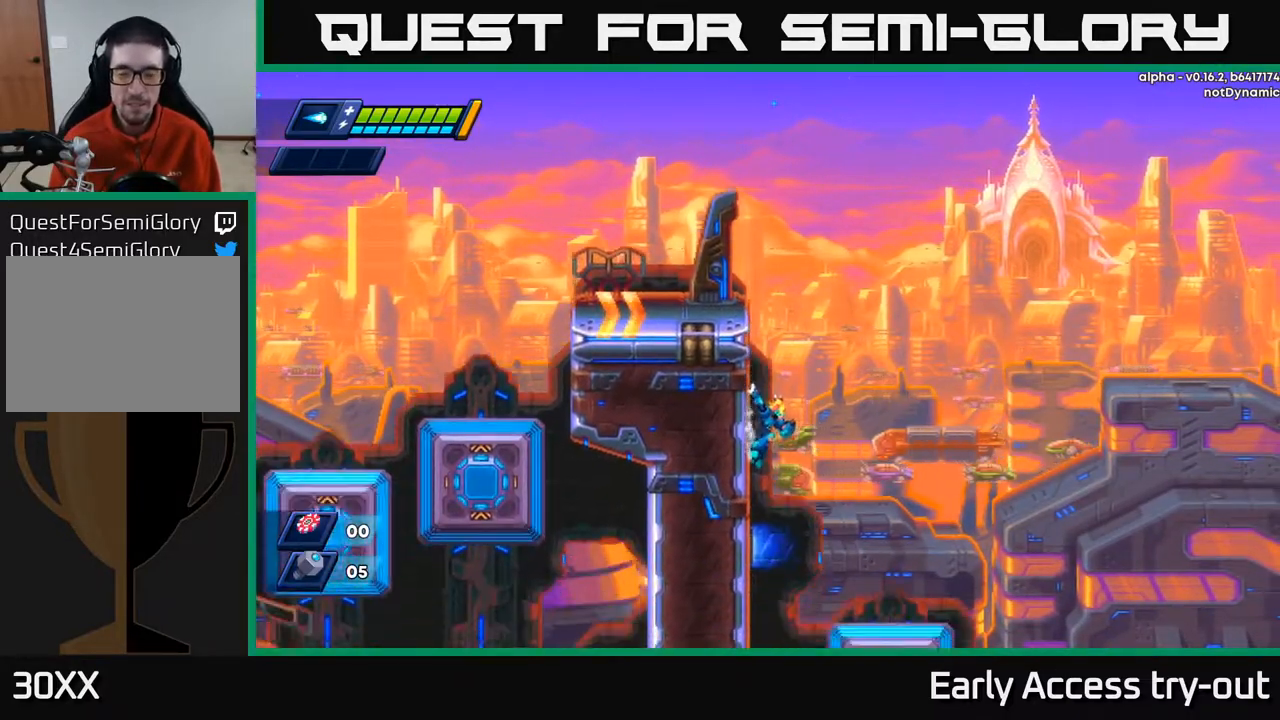
{"buttons": ["DPAD_LEFT"], "right_stick": "center", "events": [[50, "DPAD_LEFT", "up"], [450, "DPAD_LEFT", "down"]]}
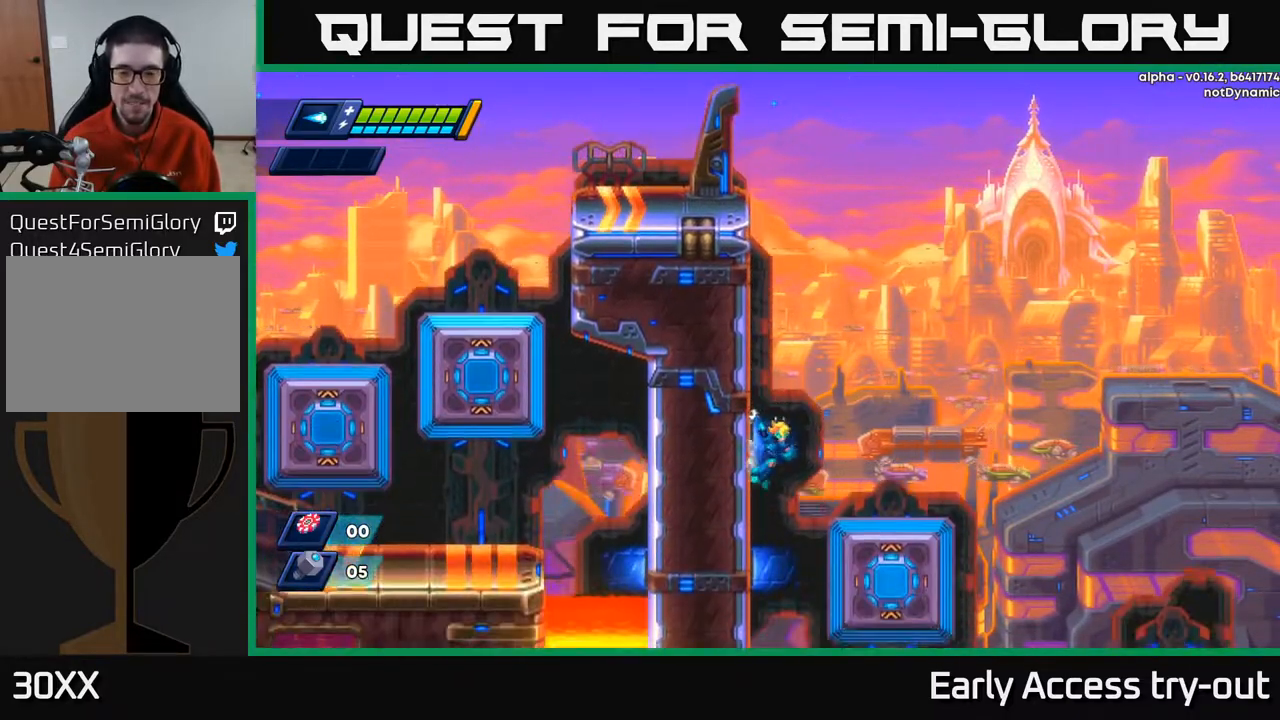
{"buttons": ["DPAD_LEFT"], "right_stick": "center", "events": []}
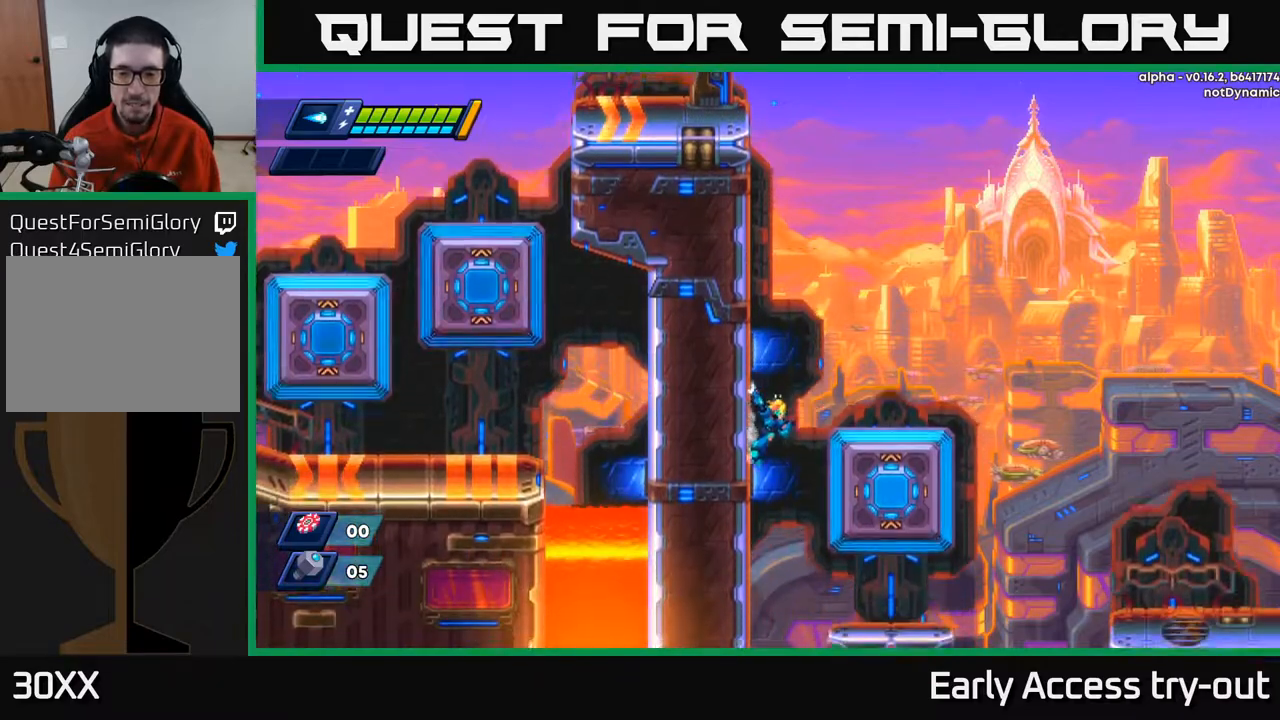
{"buttons": ["DPAD_RIGHT"], "right_stick": "center", "events": [[133, "DPAD_LEFT", "up"], [167, "A", "down"], [200, "DPAD_RIGHT", "down"], [267, "A", "up"]]}
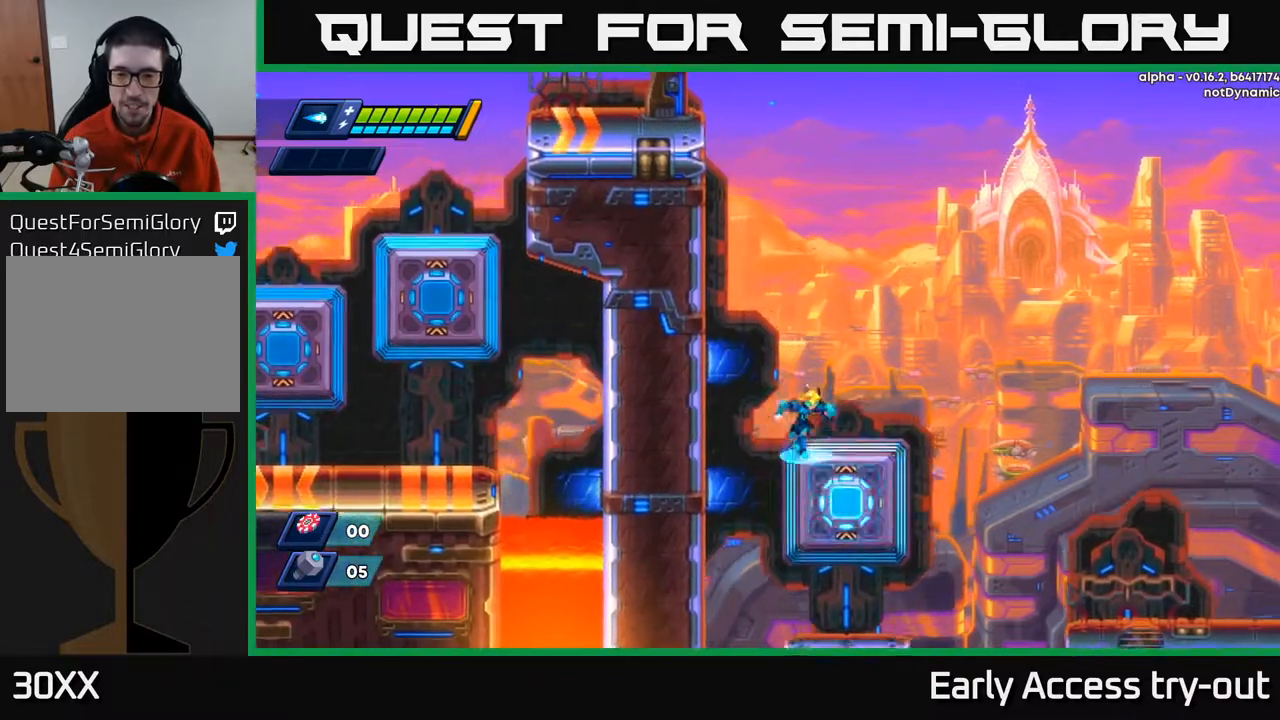
{"buttons": ["DPAD_RIGHT"], "right_stick": "center", "events": [[17, "DPAD_RIGHT", "up"], [333, "DPAD_RIGHT", "down"]]}
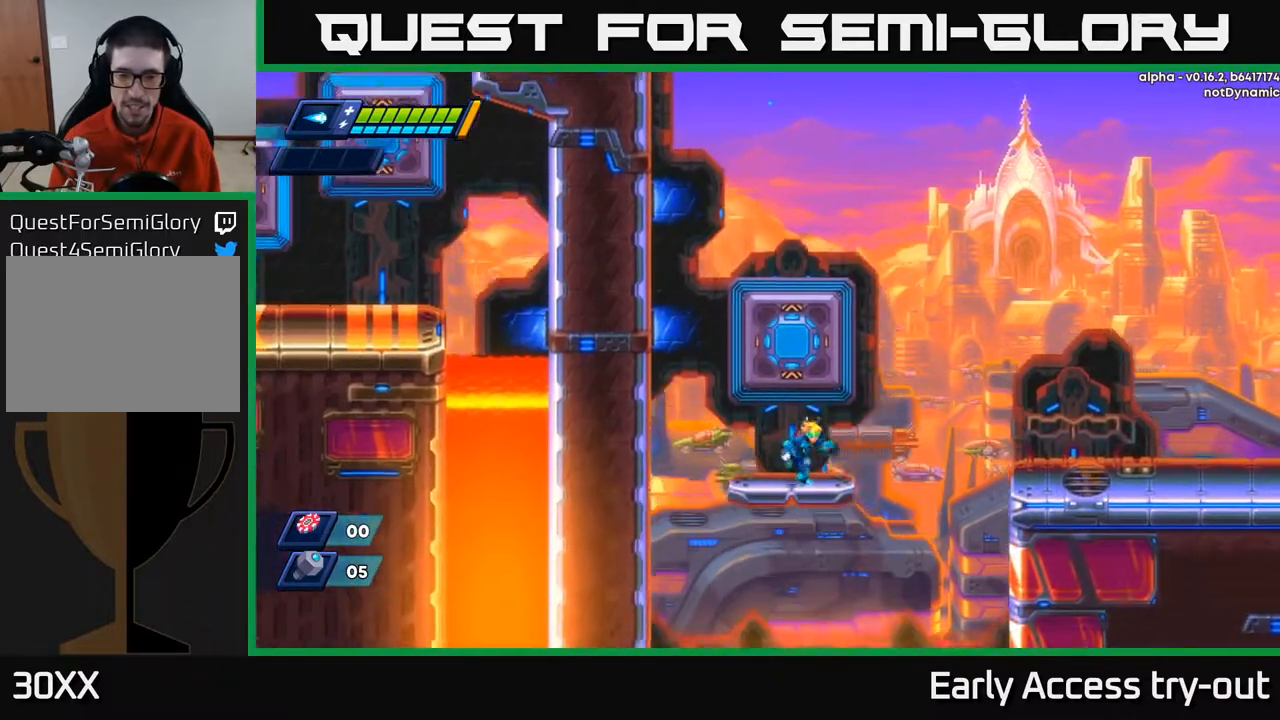
{"buttons": ["DPAD_RIGHT"], "right_stick": "center", "events": [[67, "DPAD_RIGHT", "up"], [133, "A", "down"], [133, "DPAD_LEFT", "down"], [200, "DPAD_LEFT", "up"], [367, "A", "up"], [367, "DPAD_RIGHT", "down"]]}
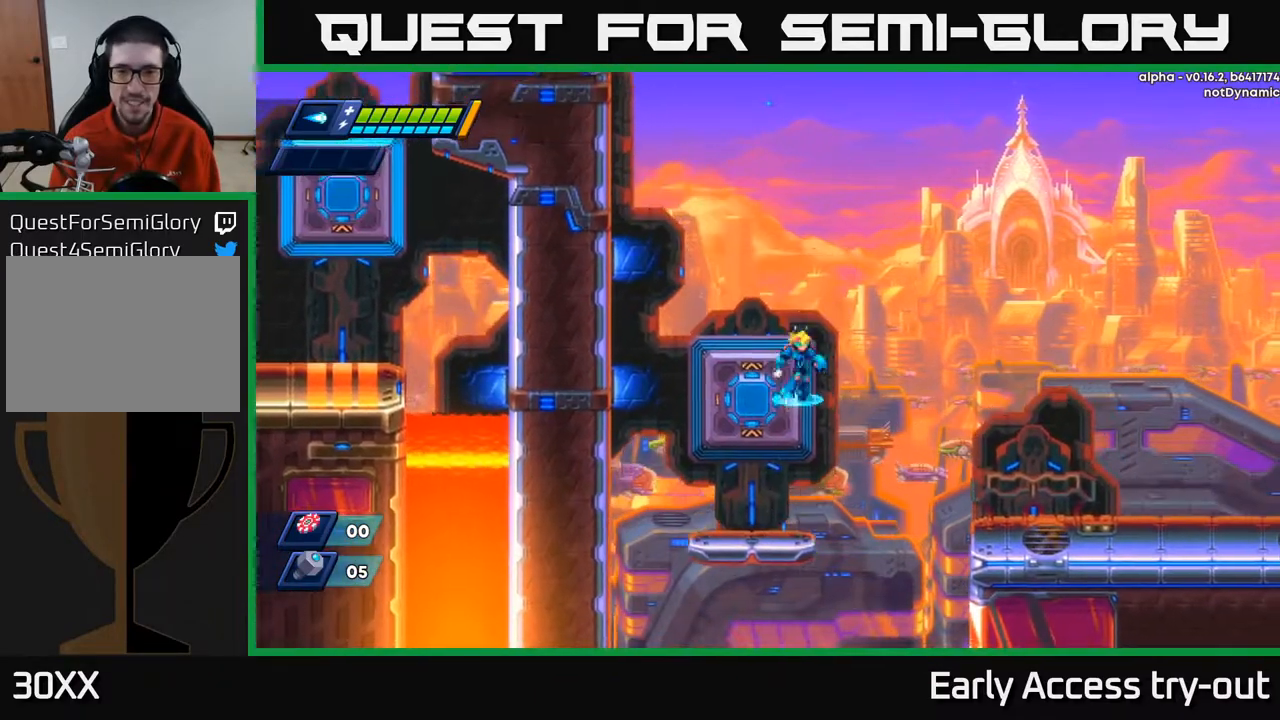
{"buttons": ["DPAD_RIGHT"], "right_stick": "center", "events": [[17, "A", "down"], [150, "A", "up"], [200, "A", "down"], [417, "A", "up"]]}
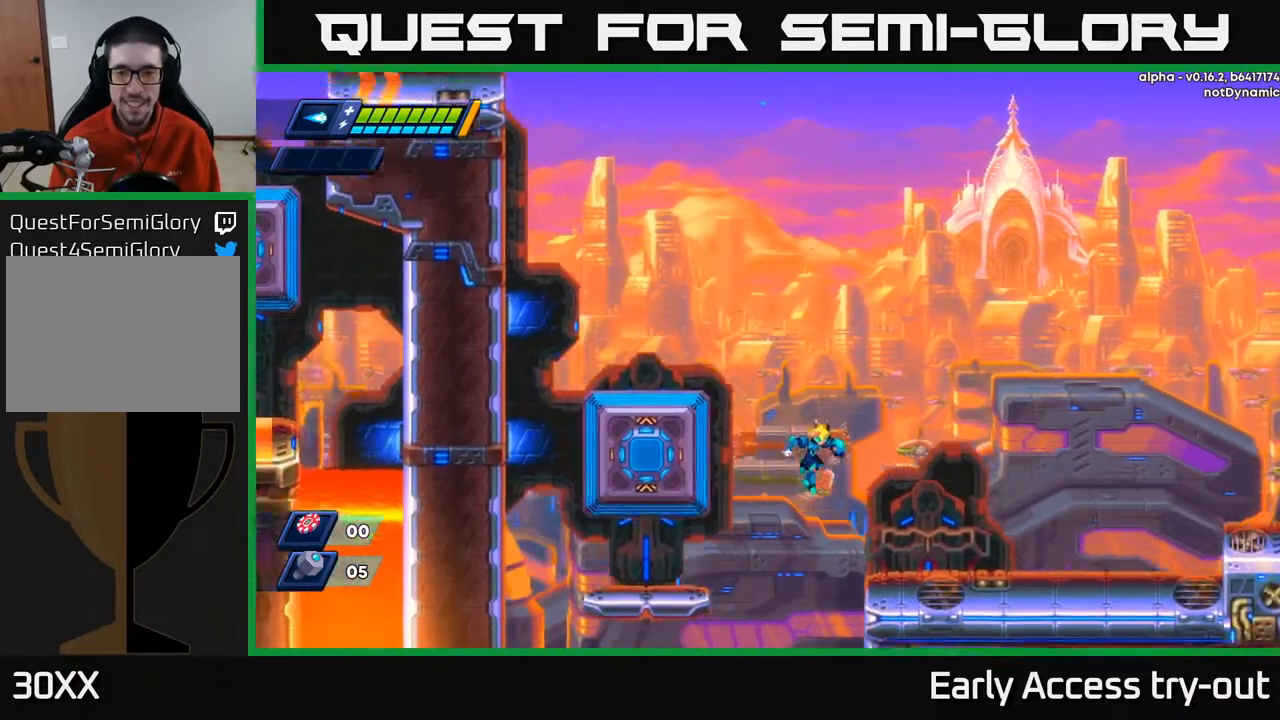
{"buttons": ["DPAD_RIGHT"], "right_stick": "center", "events": [[283, "DPAD_RIGHT", "up"], [350, "DPAD_RIGHT", "down"], [417, "DPAD_RIGHT", "up"], [483, "DPAD_RIGHT", "down"]]}
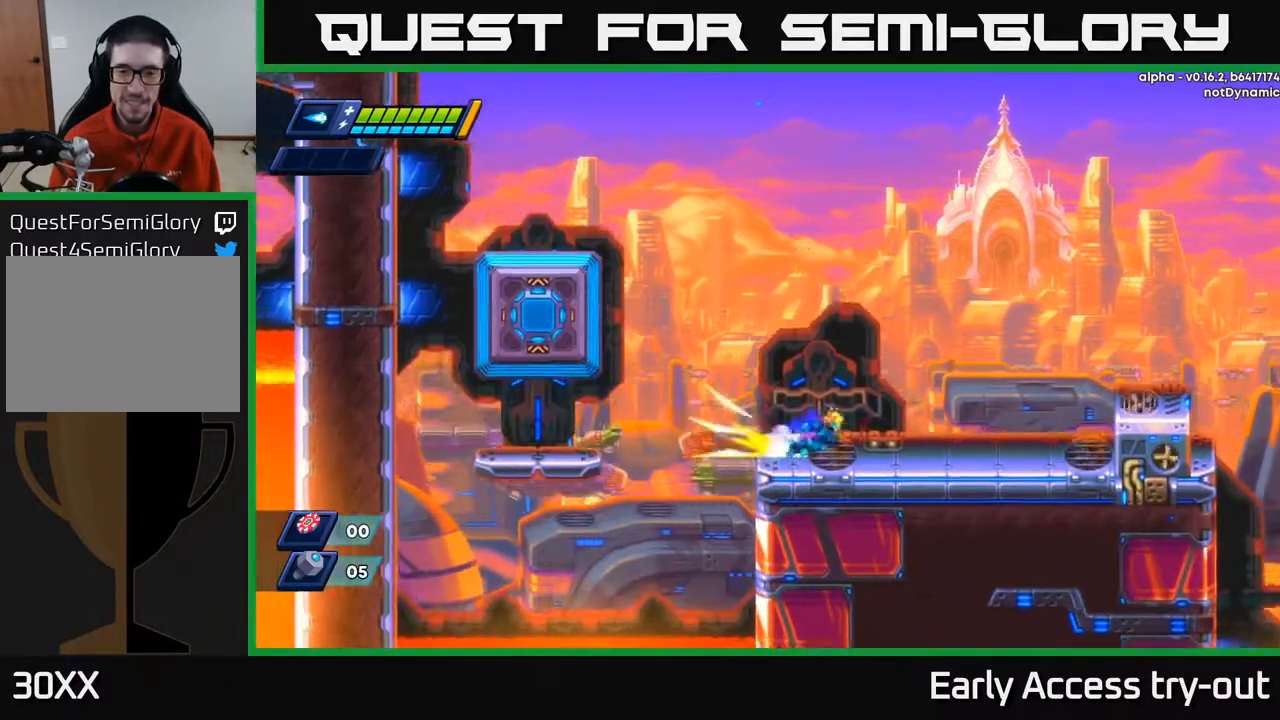
{"buttons": ["A", "DPAD_RIGHT"], "right_stick": "center", "events": [[233, "A", "down"]]}
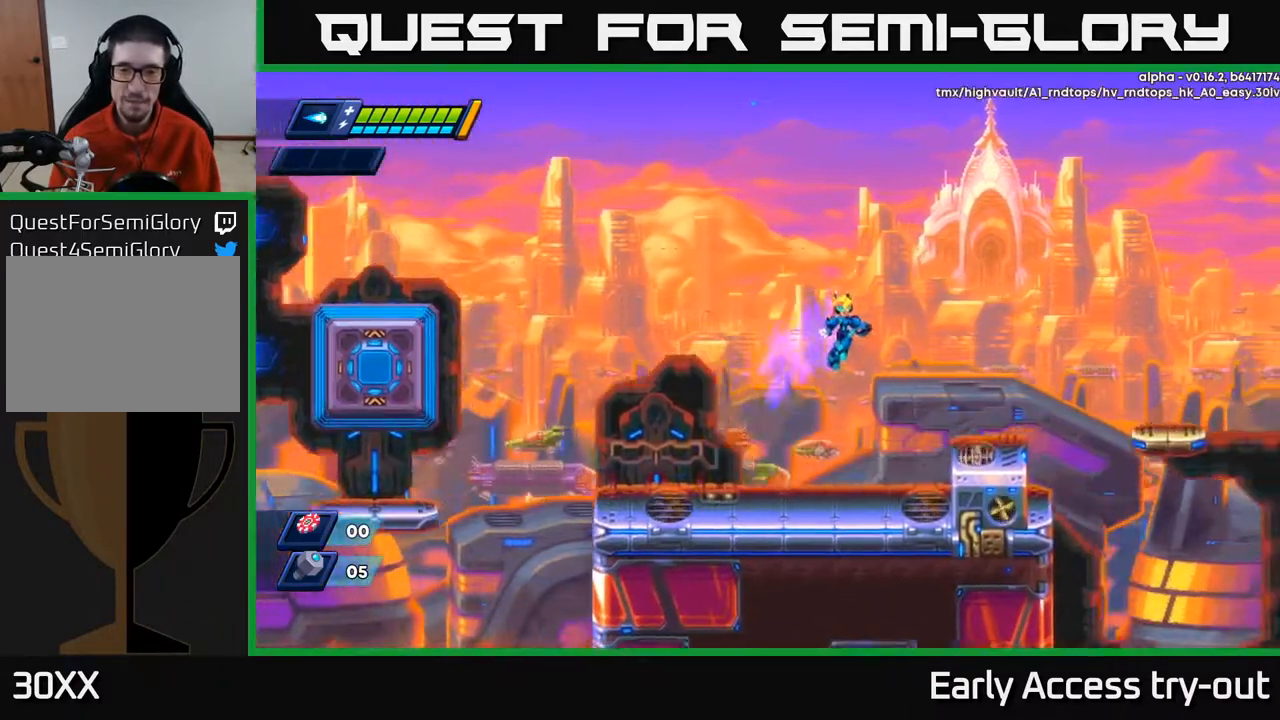
{"buttons": ["A", "DPAD_RIGHT"], "right_stick": "center", "events": [[233, "A", "up"], [450, "A", "down"]]}
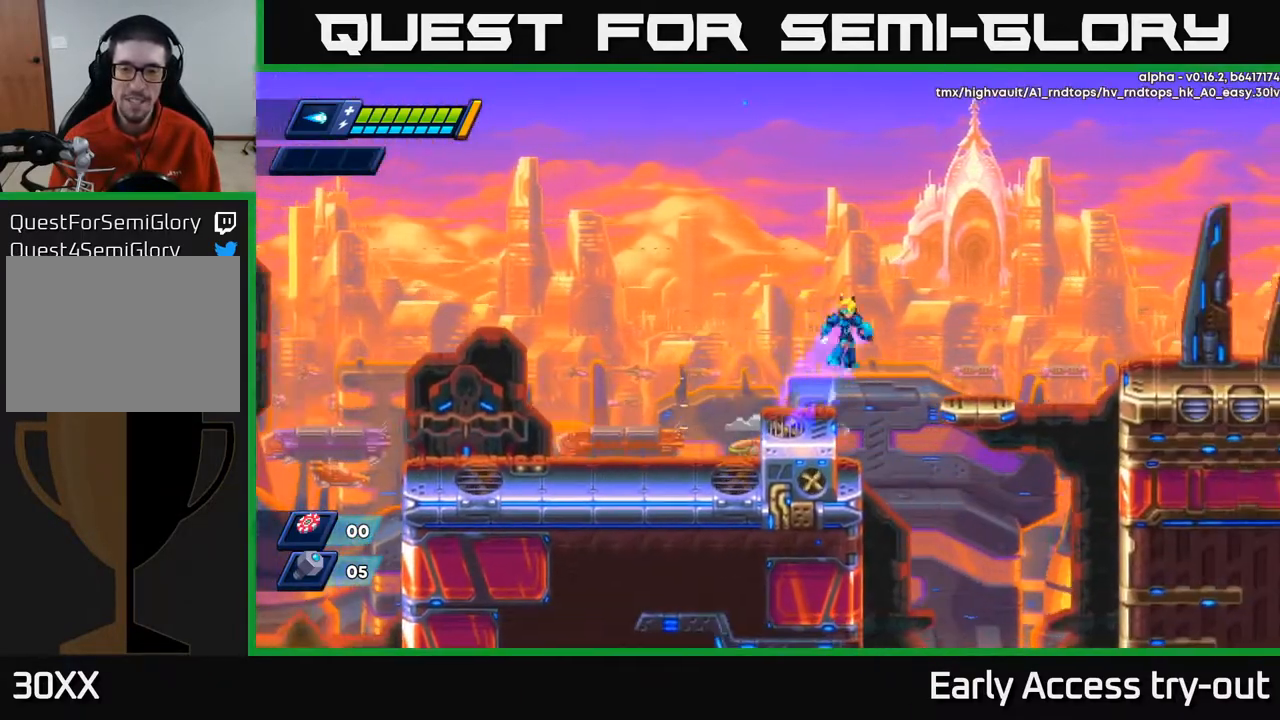
{"buttons": ["DPAD_LEFT"], "right_stick": "center", "events": [[367, "A", "up"], [400, "DPAD_RIGHT", "up"], [450, "DPAD_LEFT", "down"]]}
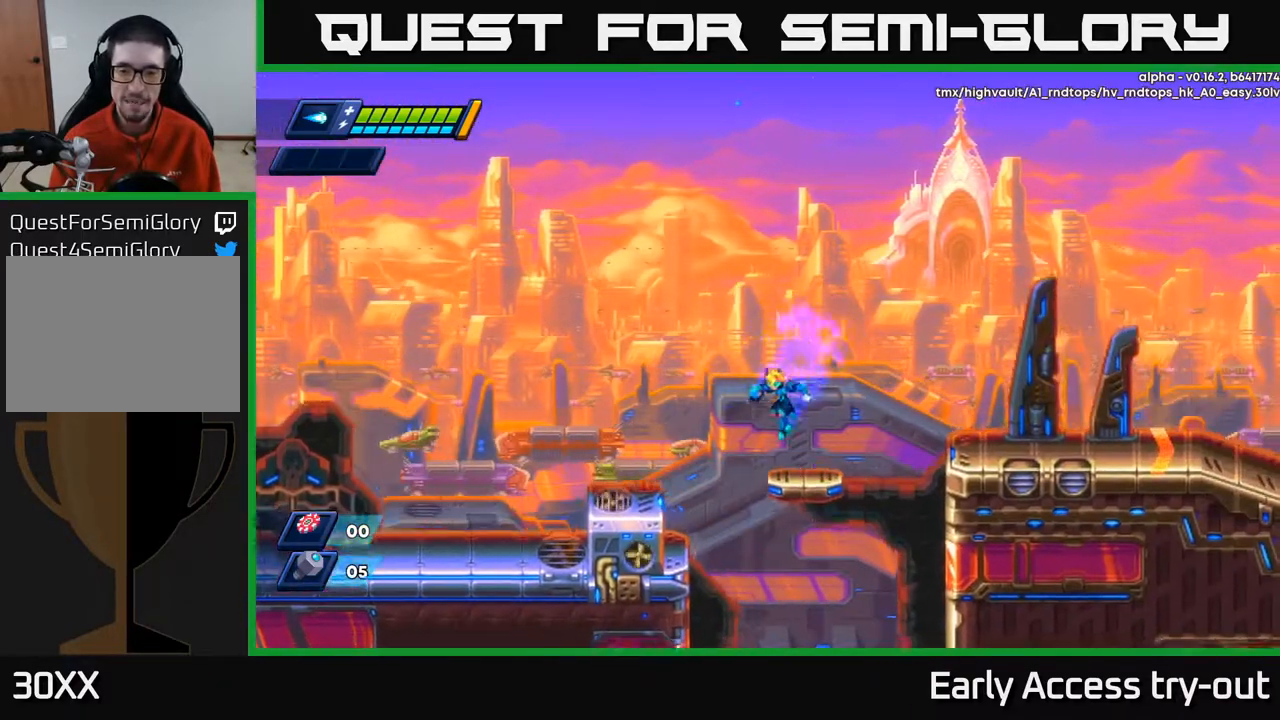
{"buttons": ["DPAD_RIGHT"], "right_stick": "center", "events": [[50, "DPAD_LEFT", "up"], [200, "DPAD_RIGHT", "down"], [317, "A", "down"], [400, "A", "up"]]}
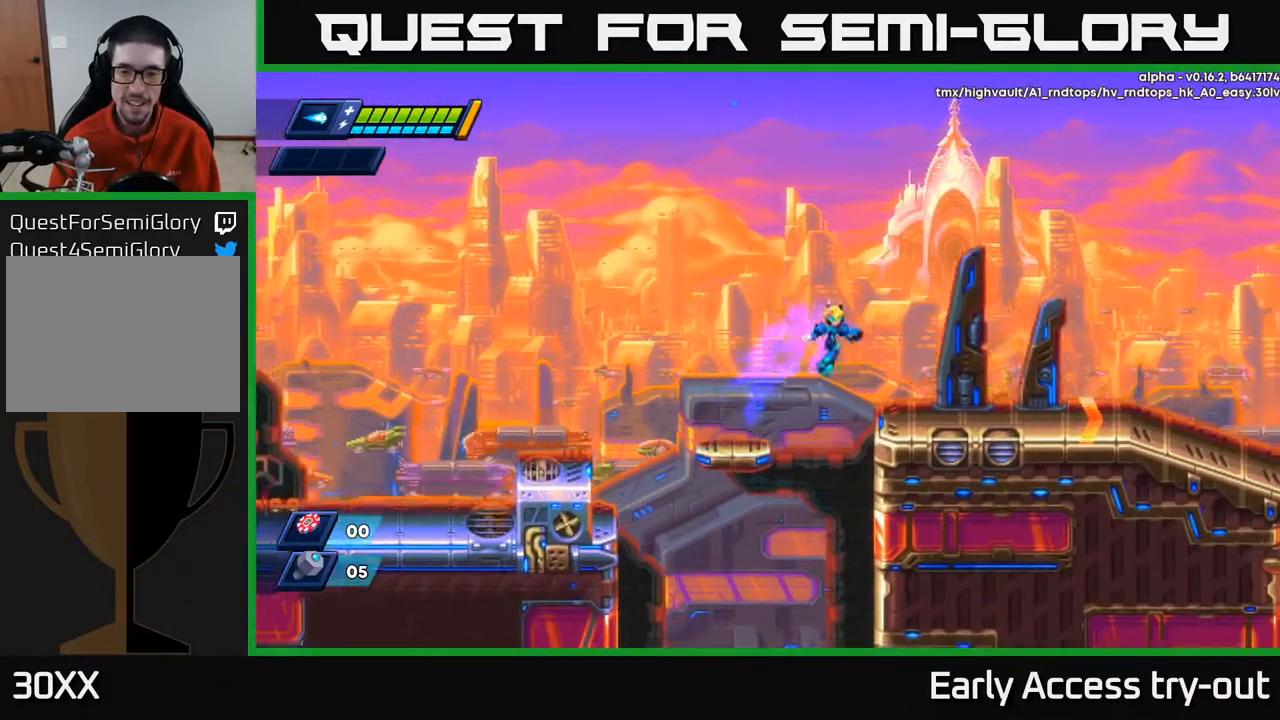
{"buttons": ["DPAD_RIGHT"], "right_stick": "center", "events": [[50, "DPAD_RIGHT", "up"], [117, "DPAD_LEFT", "down"], [150, "DPAD_LEFT", "up"], [333, "DPAD_RIGHT", "down"]]}
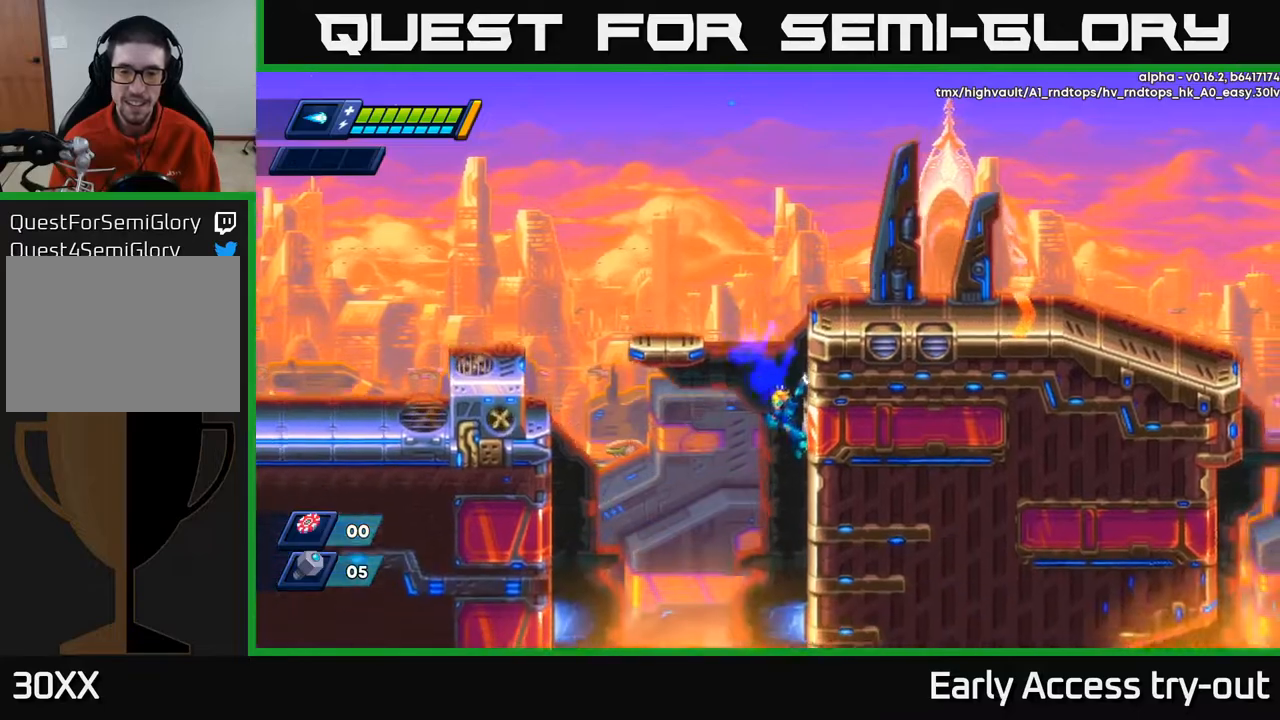
{"buttons": ["DPAD_RIGHT"], "right_stick": "center", "events": []}
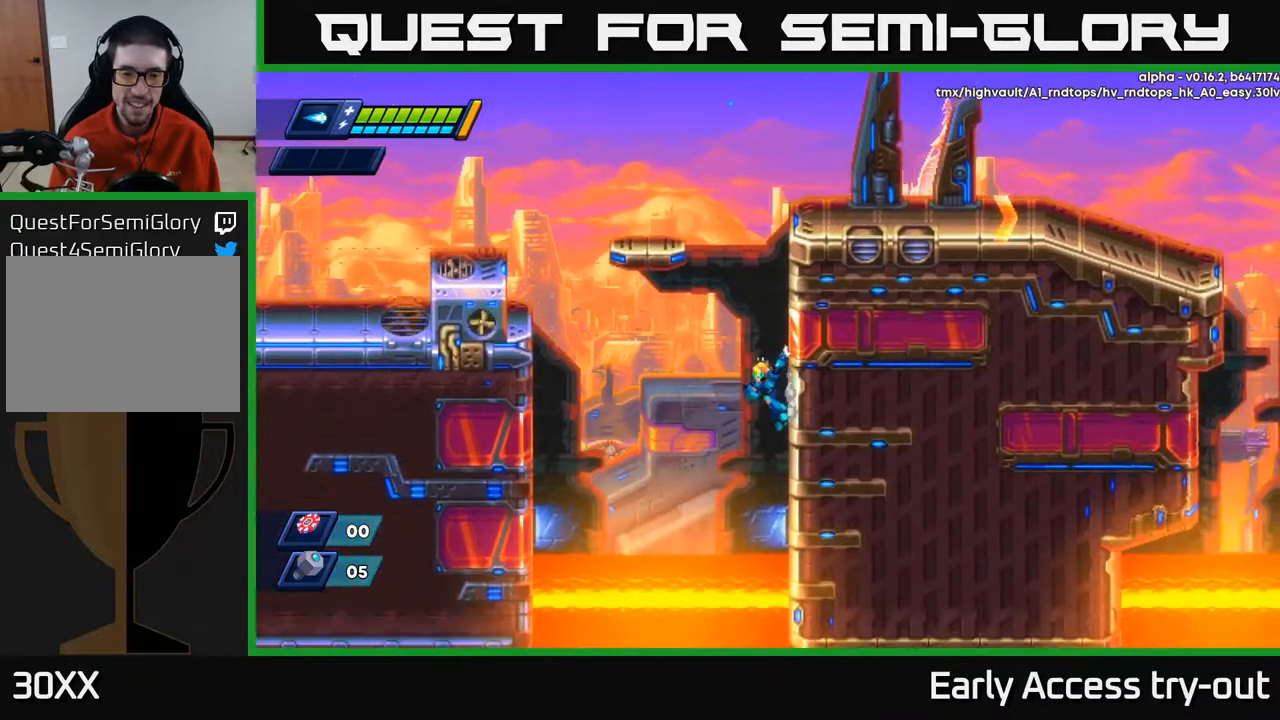
{"buttons": ["DPAD_RIGHT"], "right_stick": "center", "events": [[200, "A", "down"], [433, "A", "up"]]}
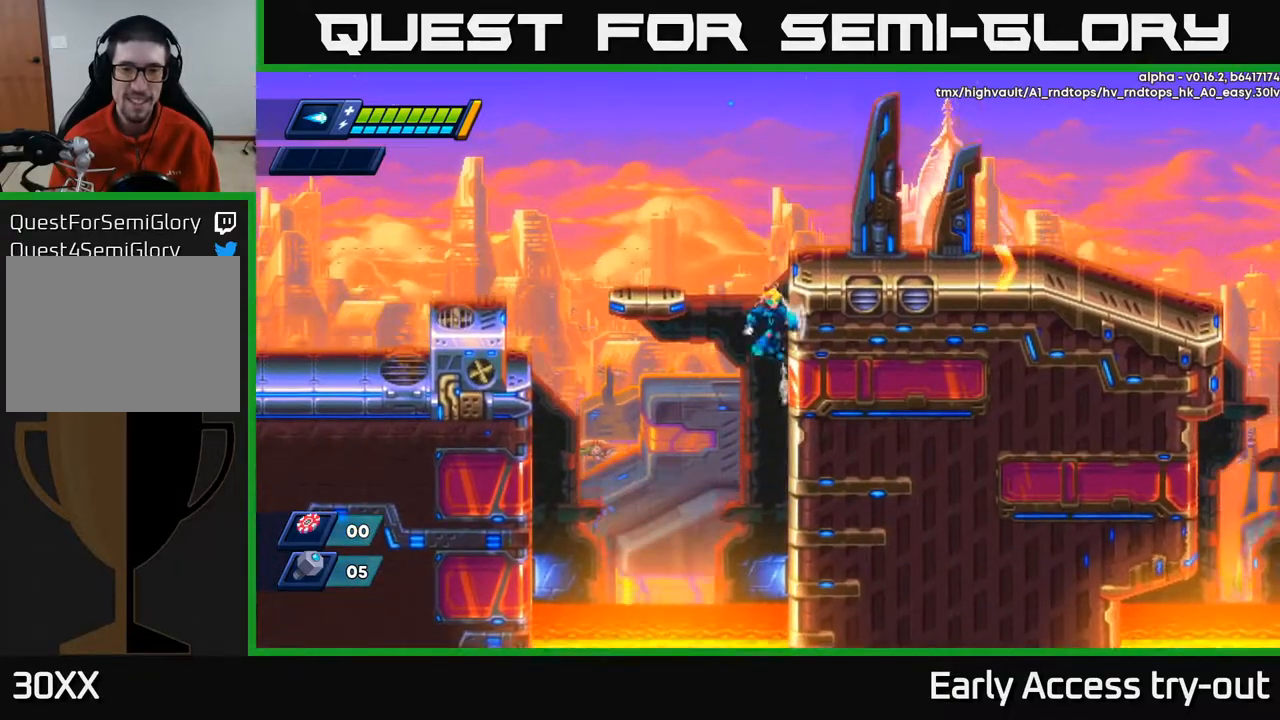
{"buttons": ["DPAD_RIGHT"], "right_stick": "center", "events": [[17, "A", "down"], [317, "A", "up"]]}